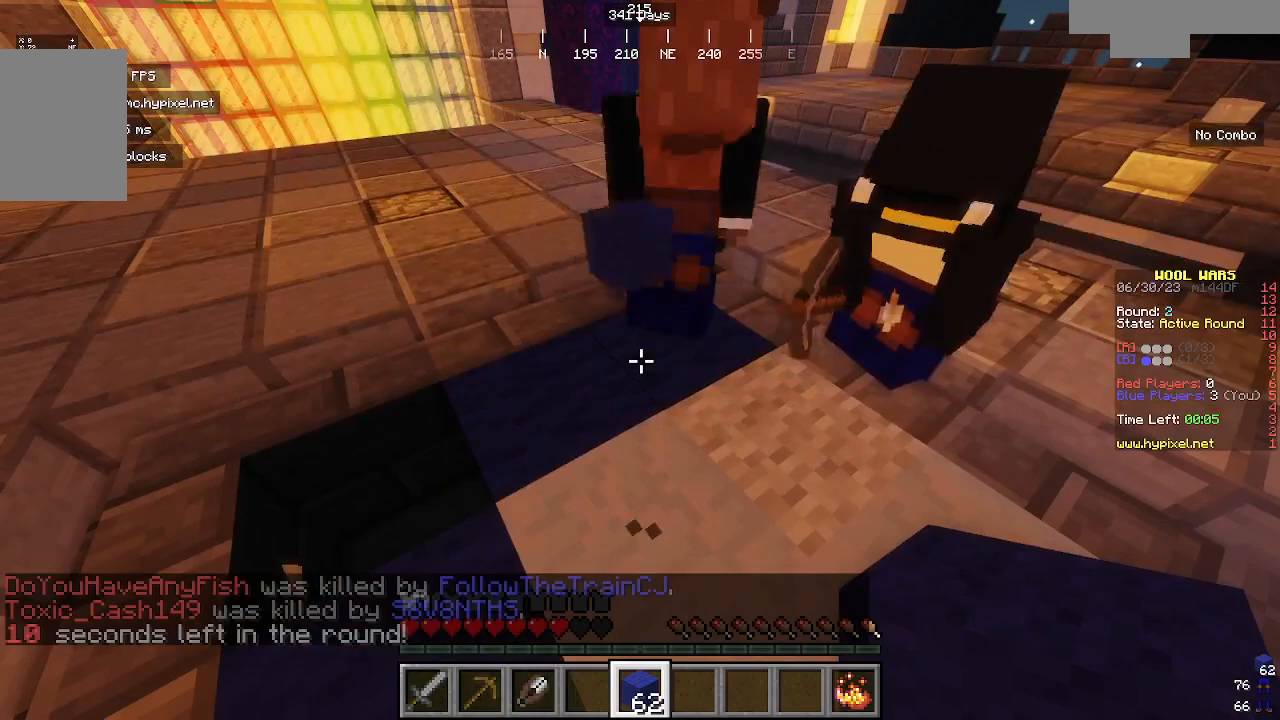
Gameplay with keyboard and mouse; each line is a JSON object with the keys and mouse buttons held at the frame after it. "events" lists presses ("down") and releases ("up") of "a", "d", "s", "w", "mouse_left" and "mouse_right" between this image and that frame as [ms after this image, input, new state], when the widget could be followed in between. "mouse_left", "mouse_right" = the "left", "right" buttons of the "mouse" list. No other keys are recorded. Fast repeated clicks can show as one long hold. Mouse movement is not recorded.
{"keys": [], "mouse": [], "events": [[100, "mouse_right", "up"]]}
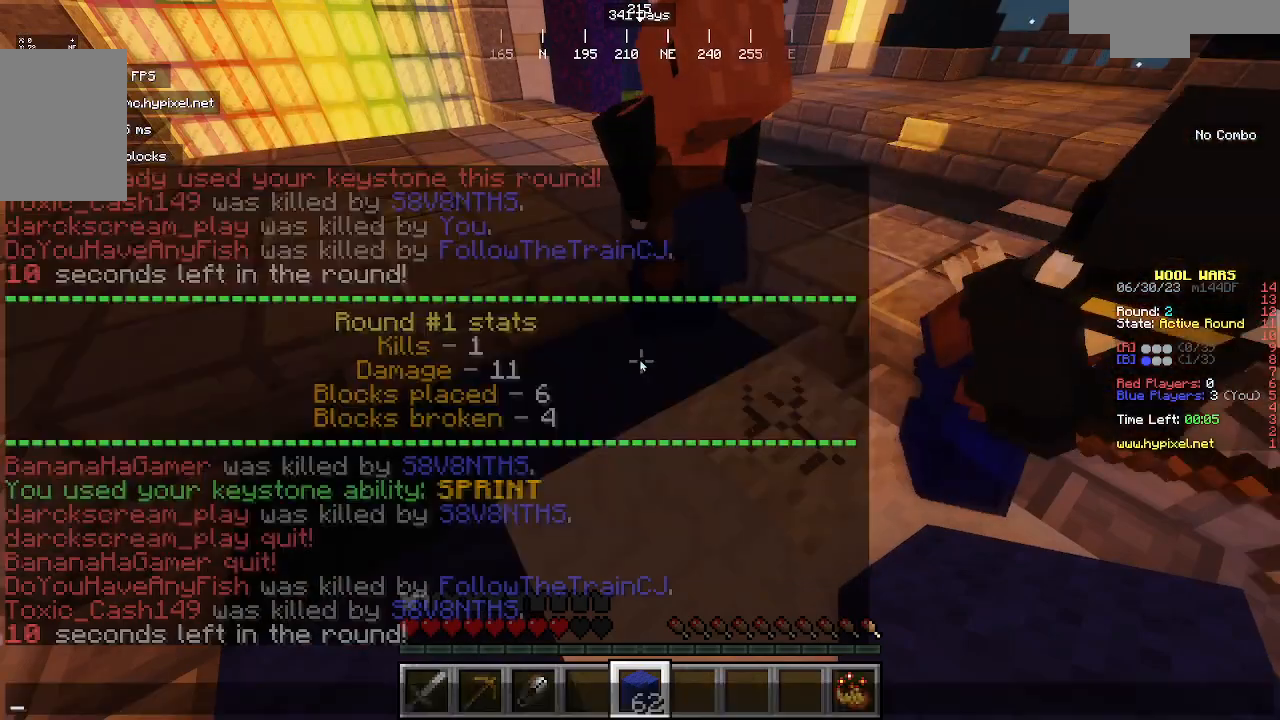
{"keys": [], "mouse": [], "events": []}
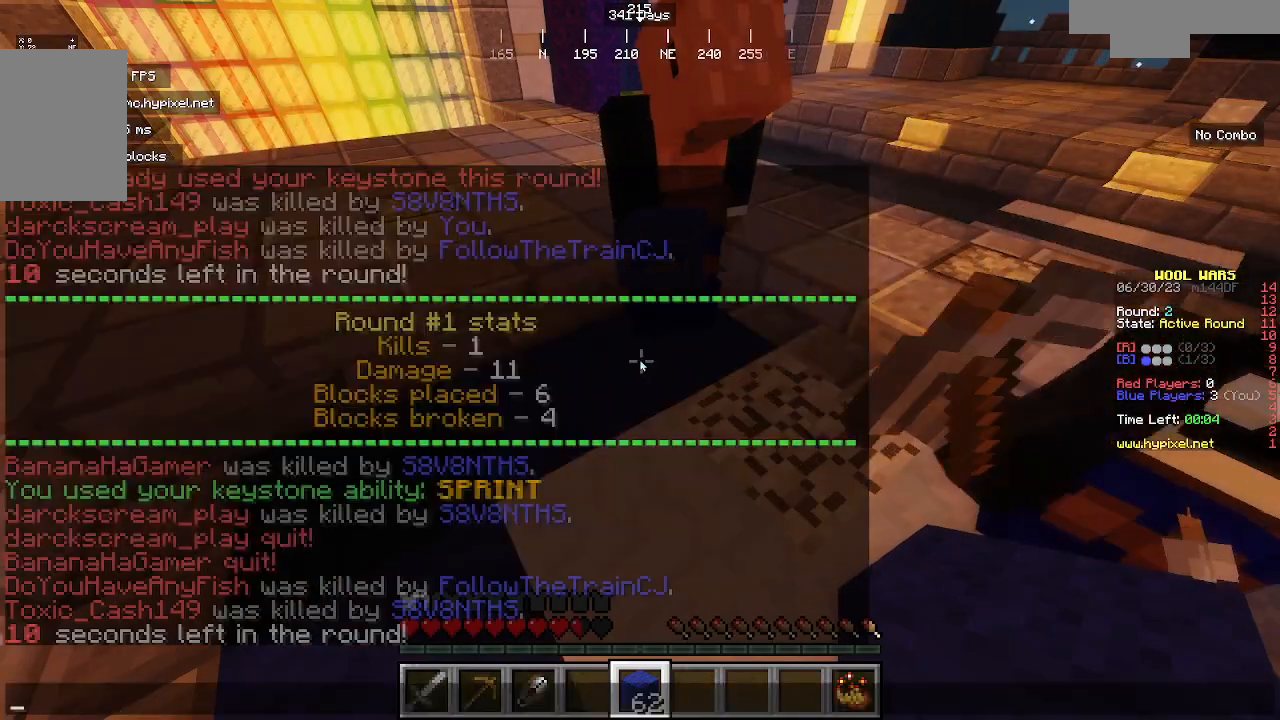
{"keys": [], "mouse": [], "events": []}
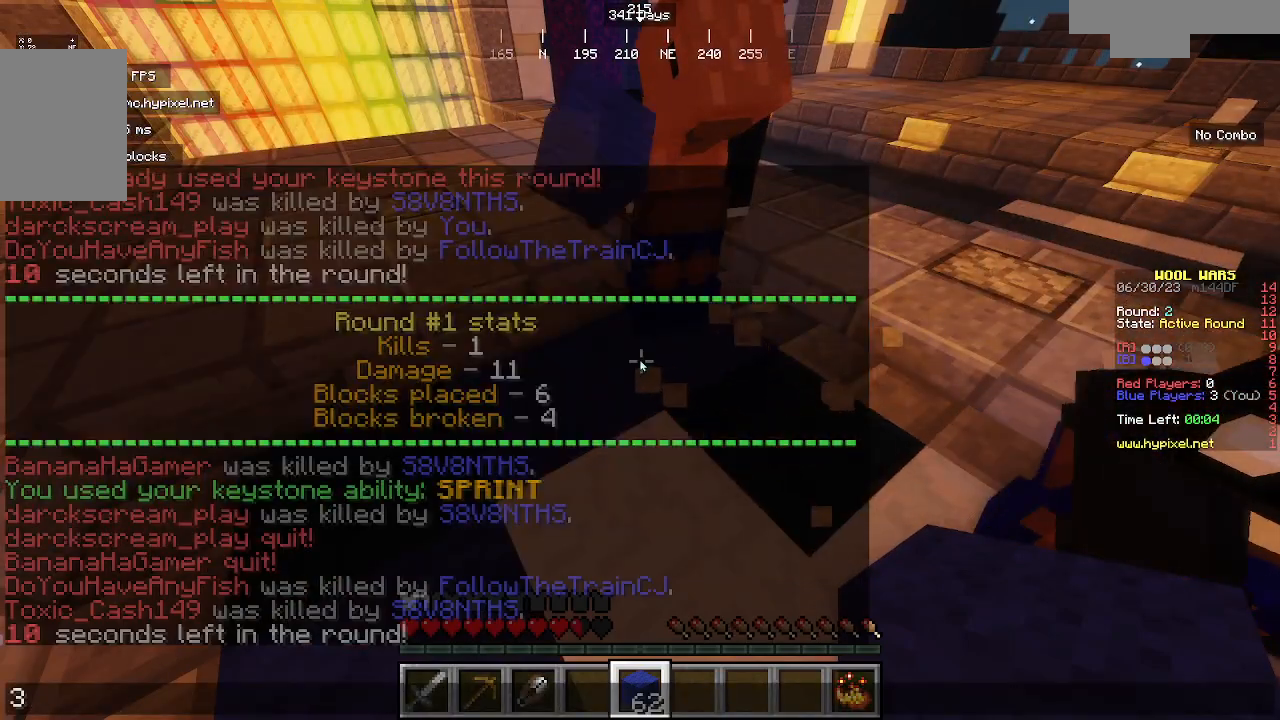
{"keys": [], "mouse": [], "events": []}
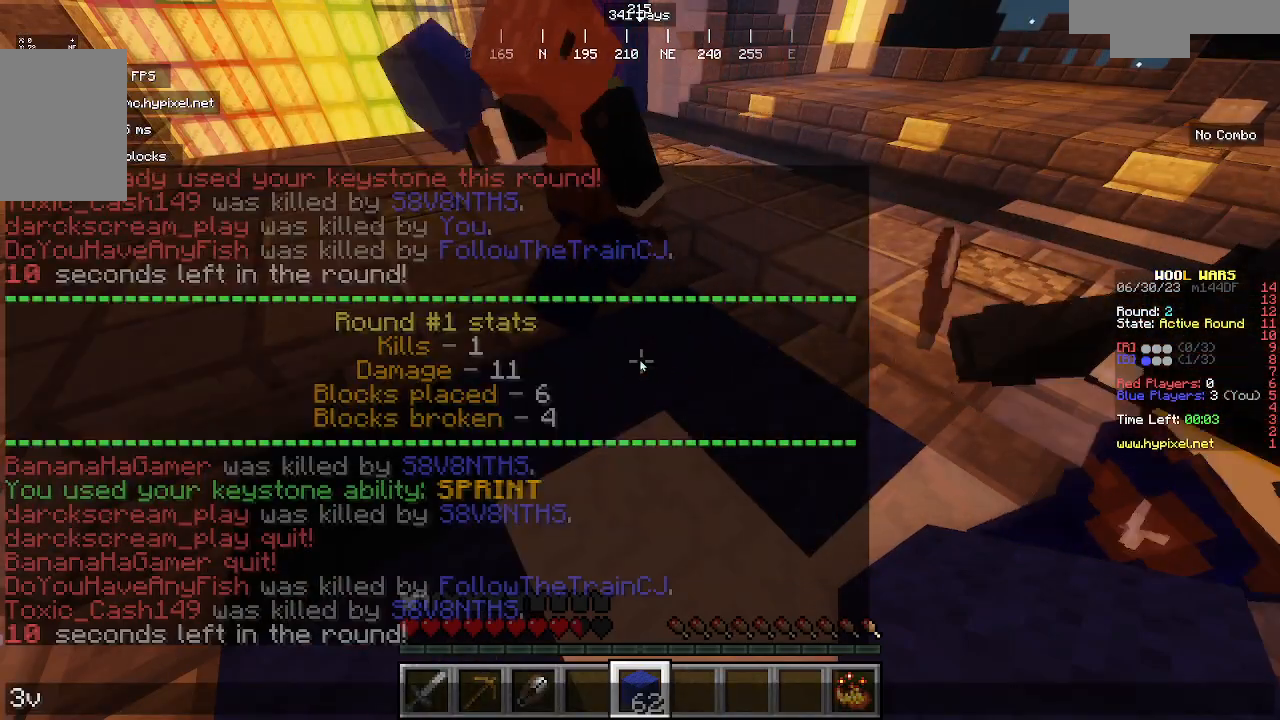
{"keys": [], "mouse": [], "events": []}
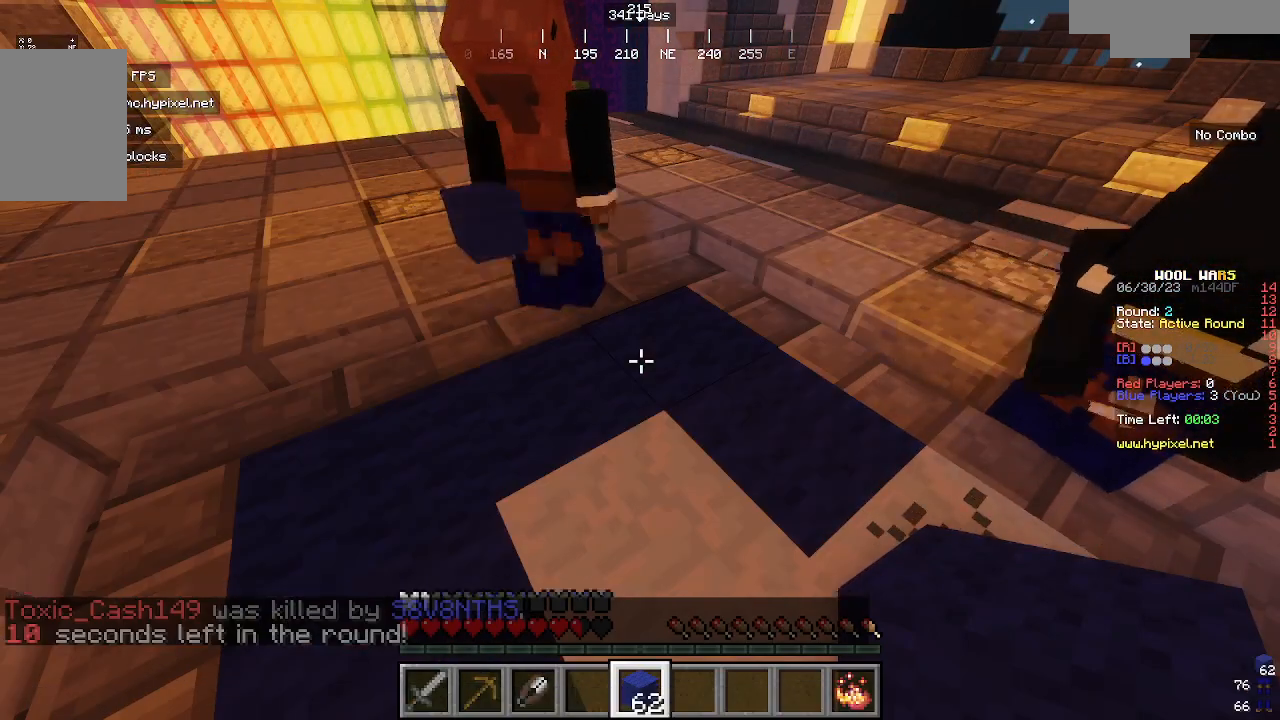
{"keys": ["a", "s"], "mouse": [], "events": [[300, "a", "down"], [300, "s", "down"]]}
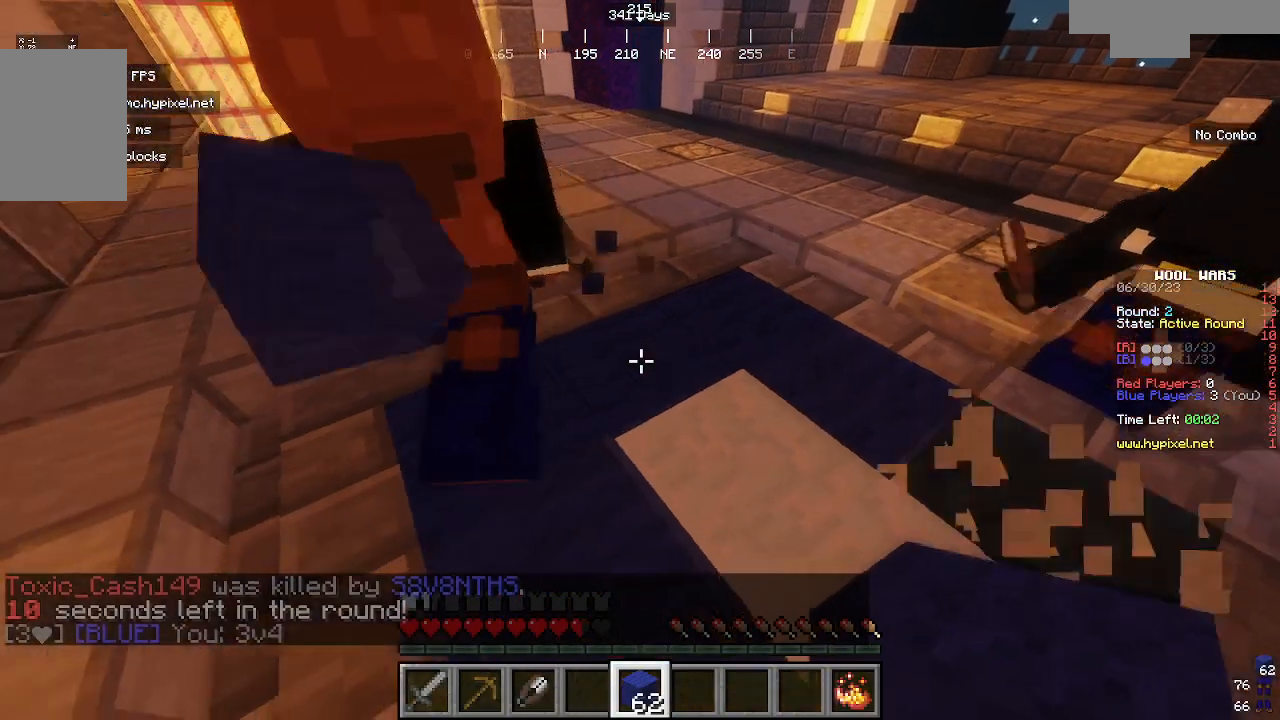
{"keys": ["w"], "mouse": [], "events": [[33, "s", "up"], [233, "a", "up"], [400, "w", "down"]]}
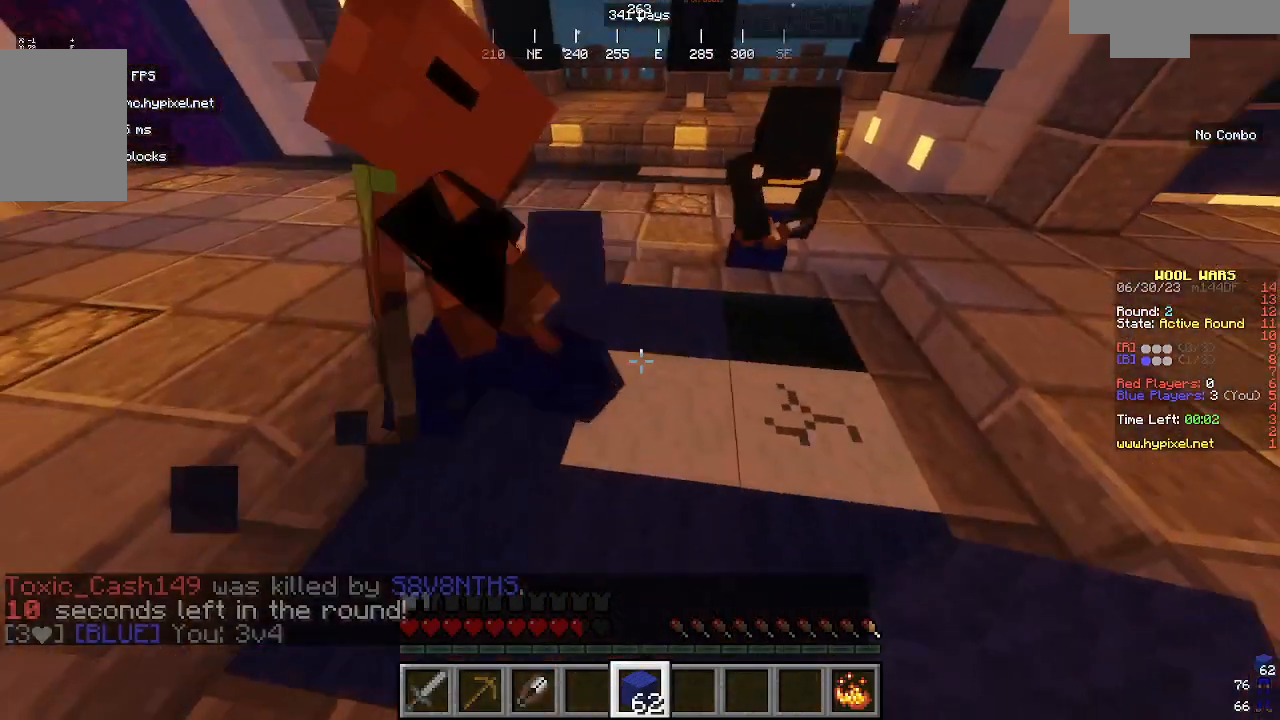
{"keys": [], "mouse": [], "events": [[200, "w", "up"], [267, "mouse_right", "down"], [467, "mouse_right", "up"]]}
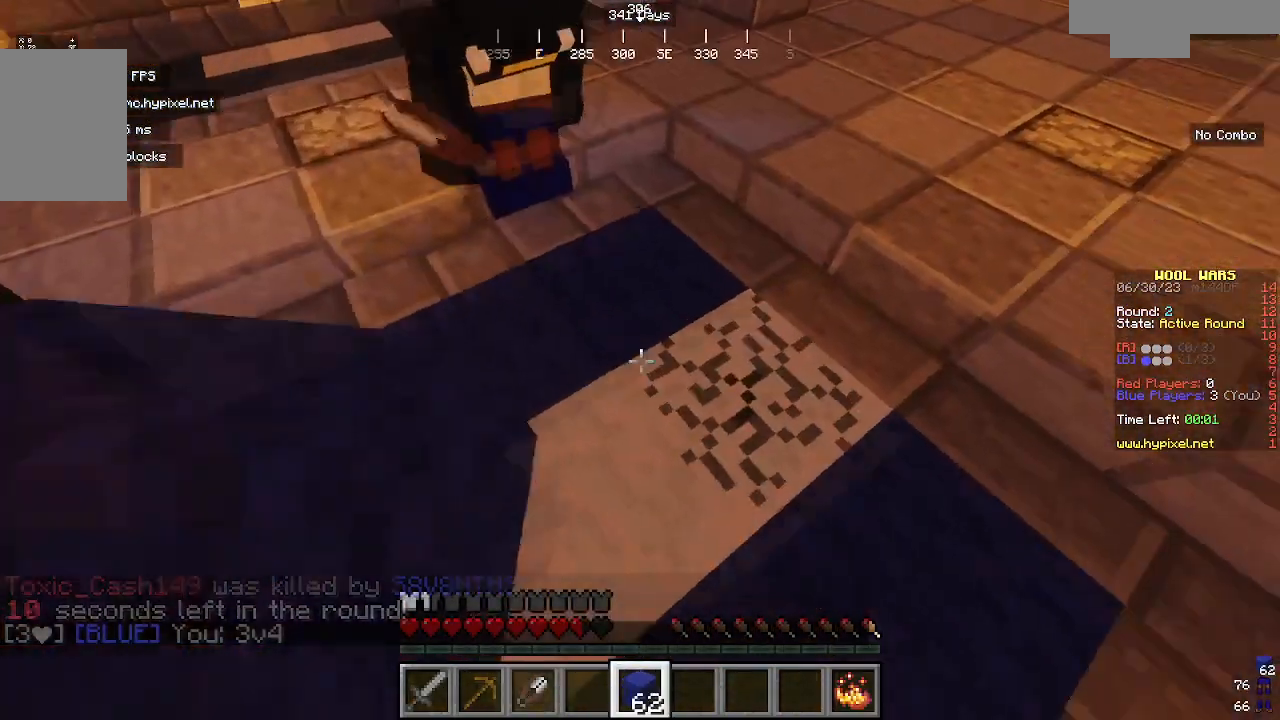
{"keys": [], "mouse": []}
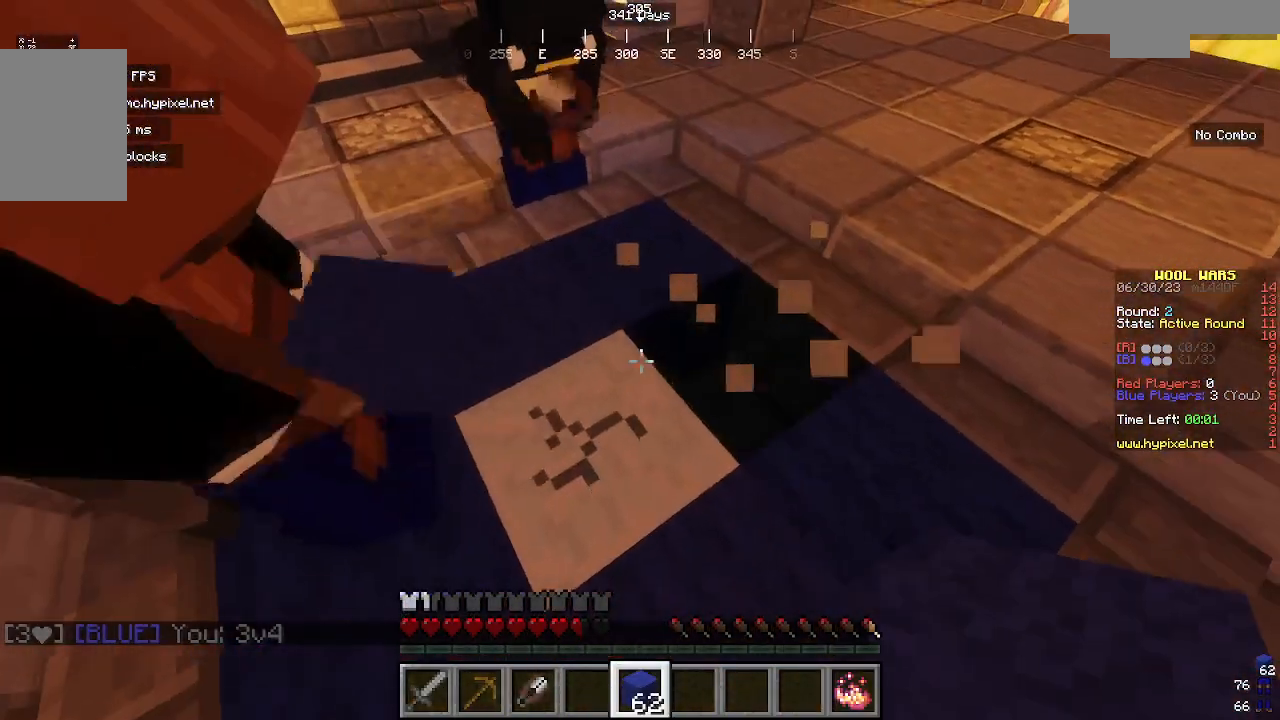
{"keys": [], "mouse": []}
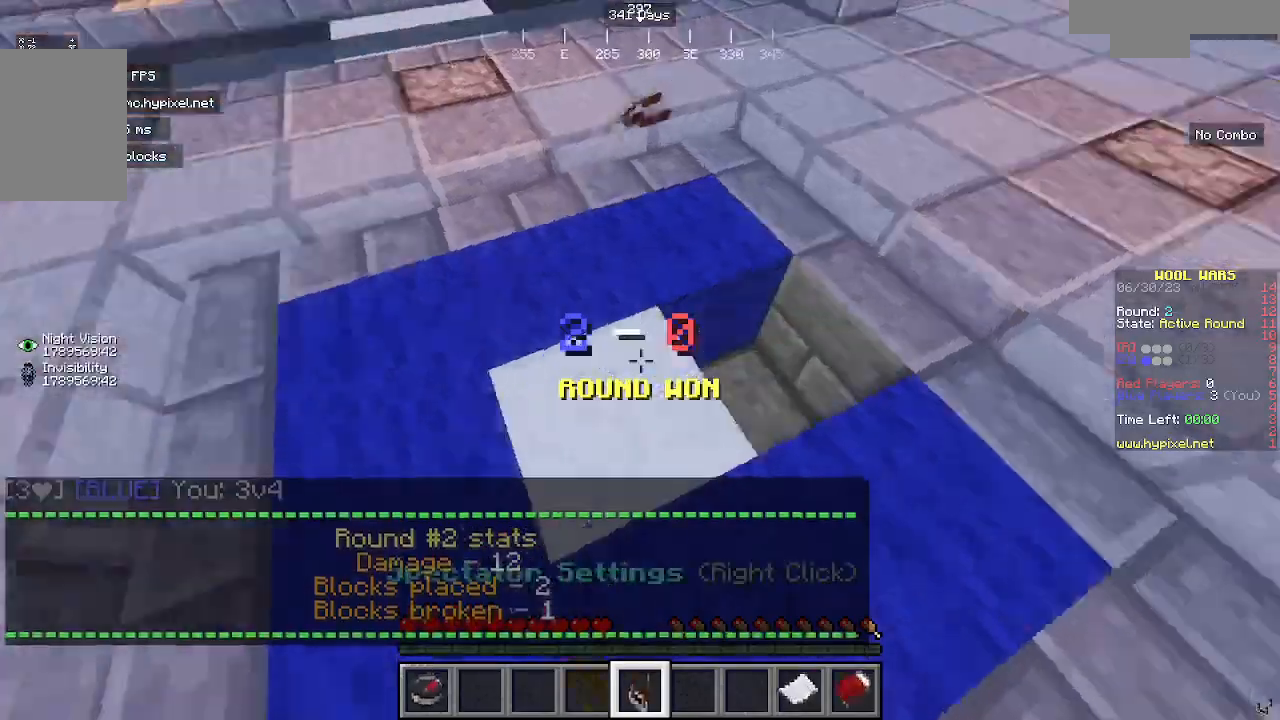
{"keys": ["w"], "mouse": [], "events": [[467, "w", "down"]]}
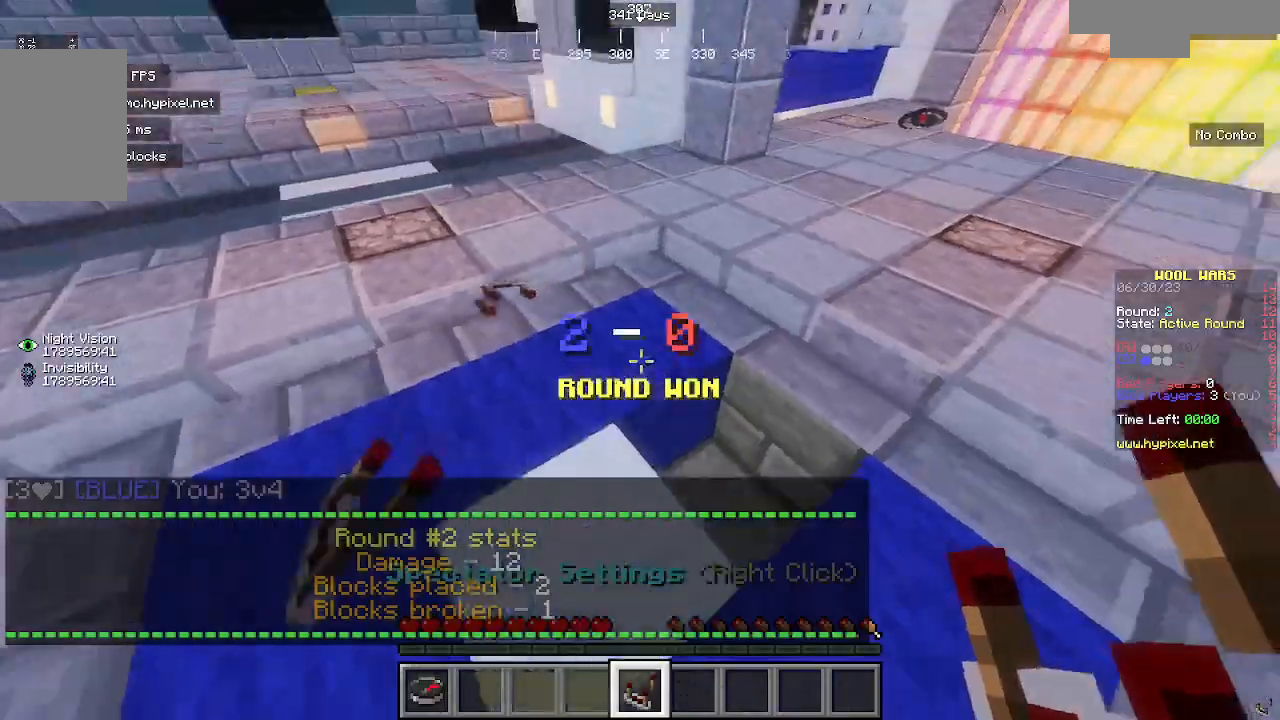
{"keys": ["w"], "mouse": [], "events": []}
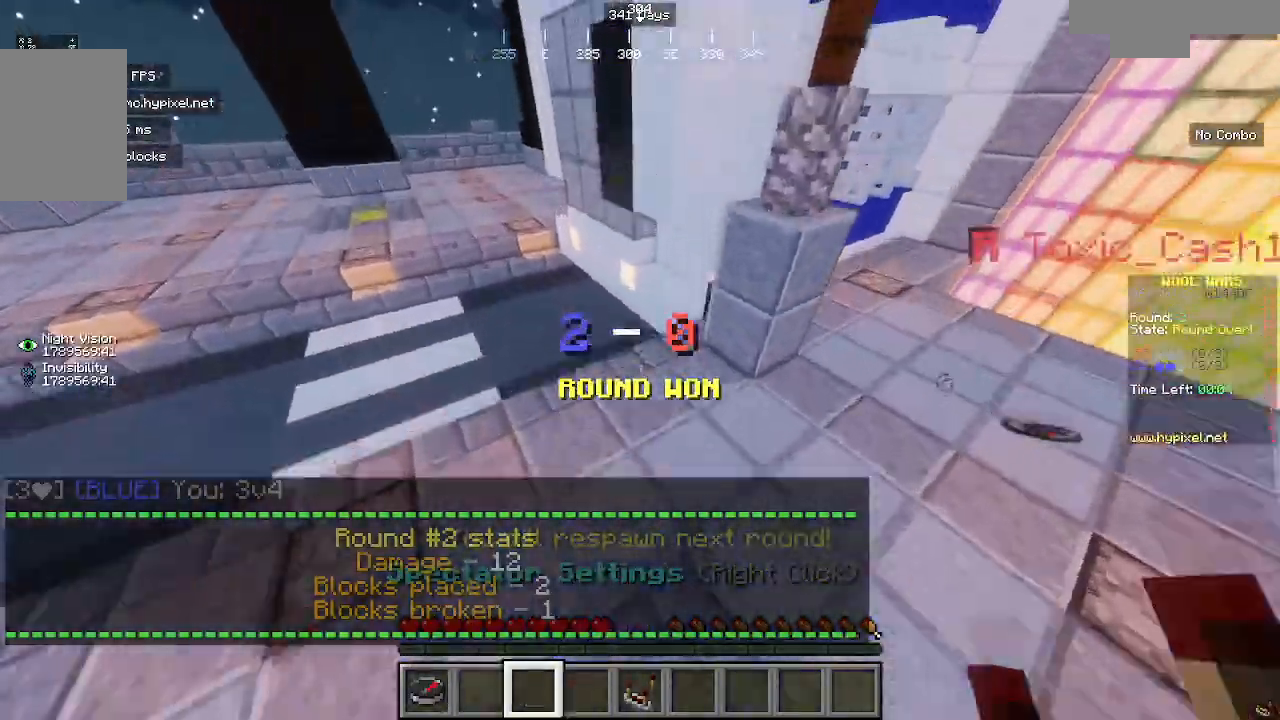
{"keys": ["w"], "mouse": [], "events": []}
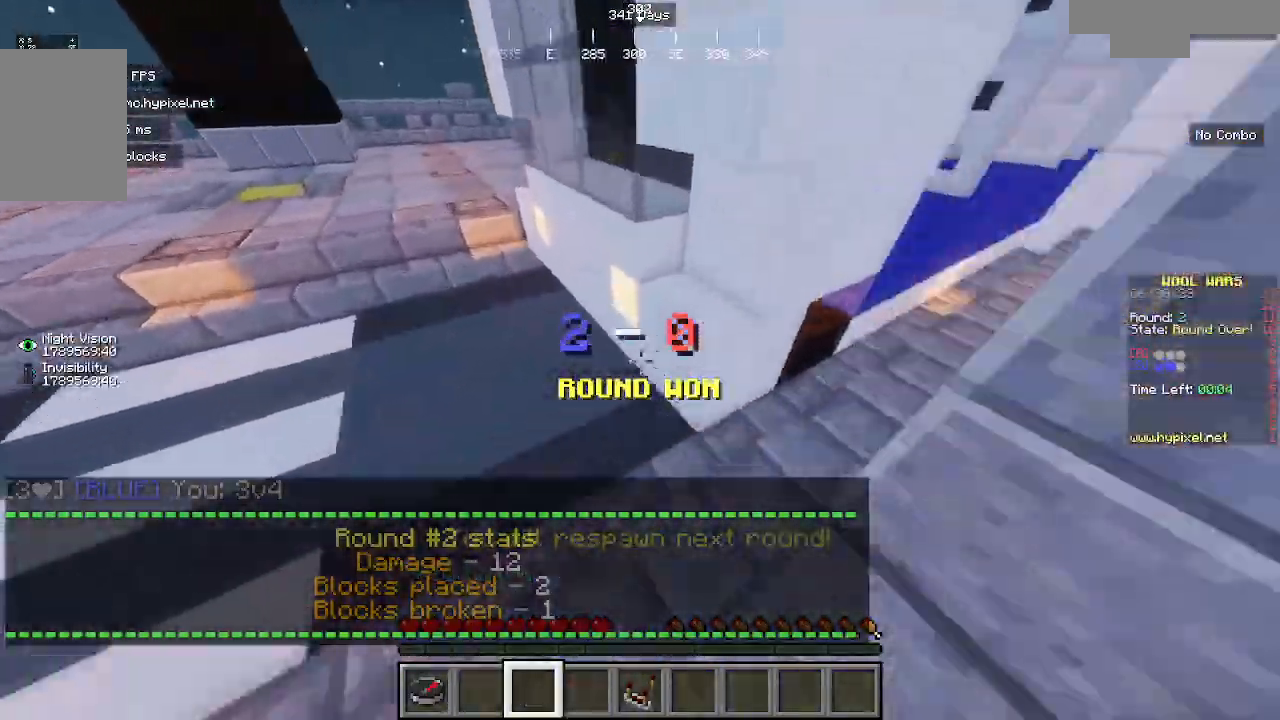
{"keys": ["w"], "mouse": [], "events": []}
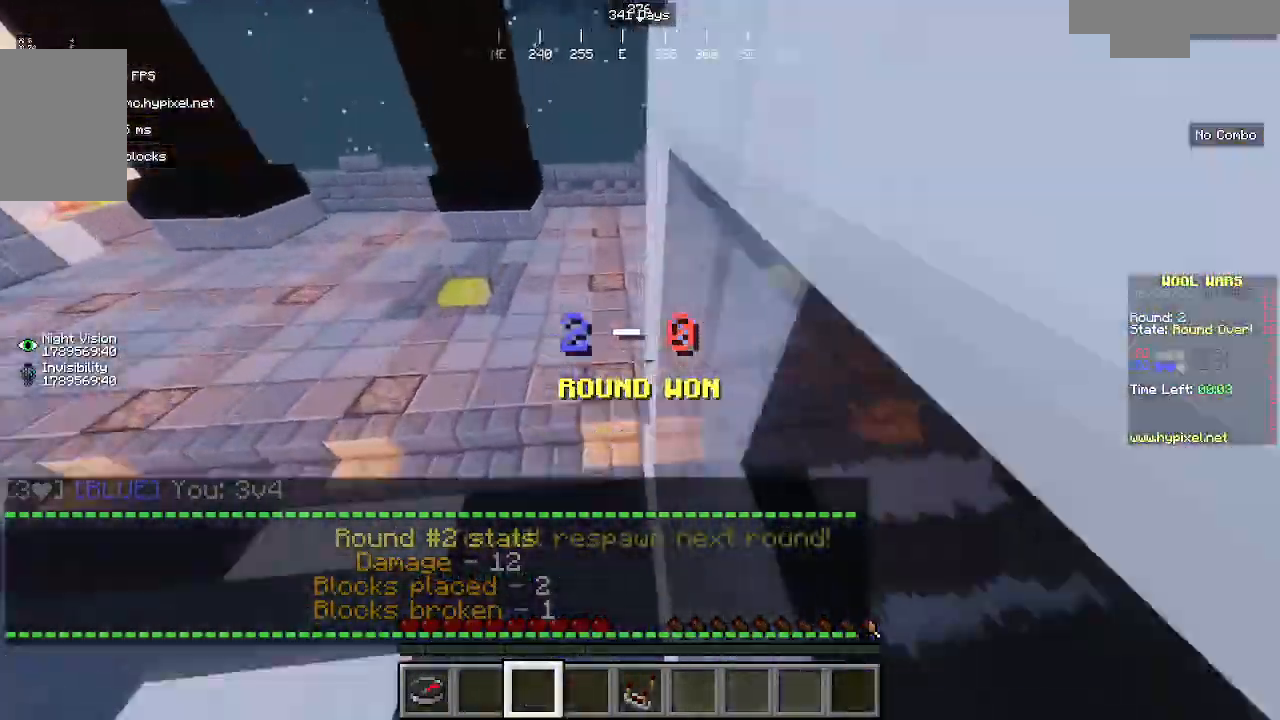
{"keys": ["w"], "mouse": [], "events": []}
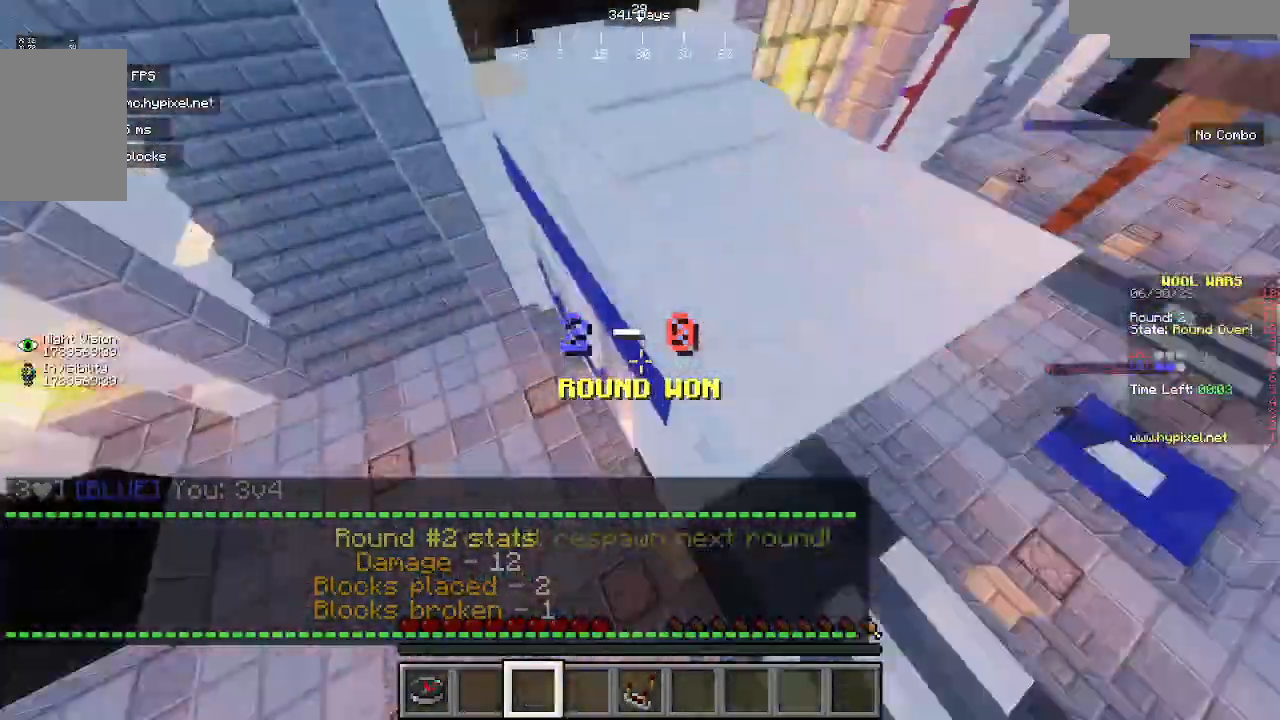
{"keys": ["w"], "mouse": [], "events": []}
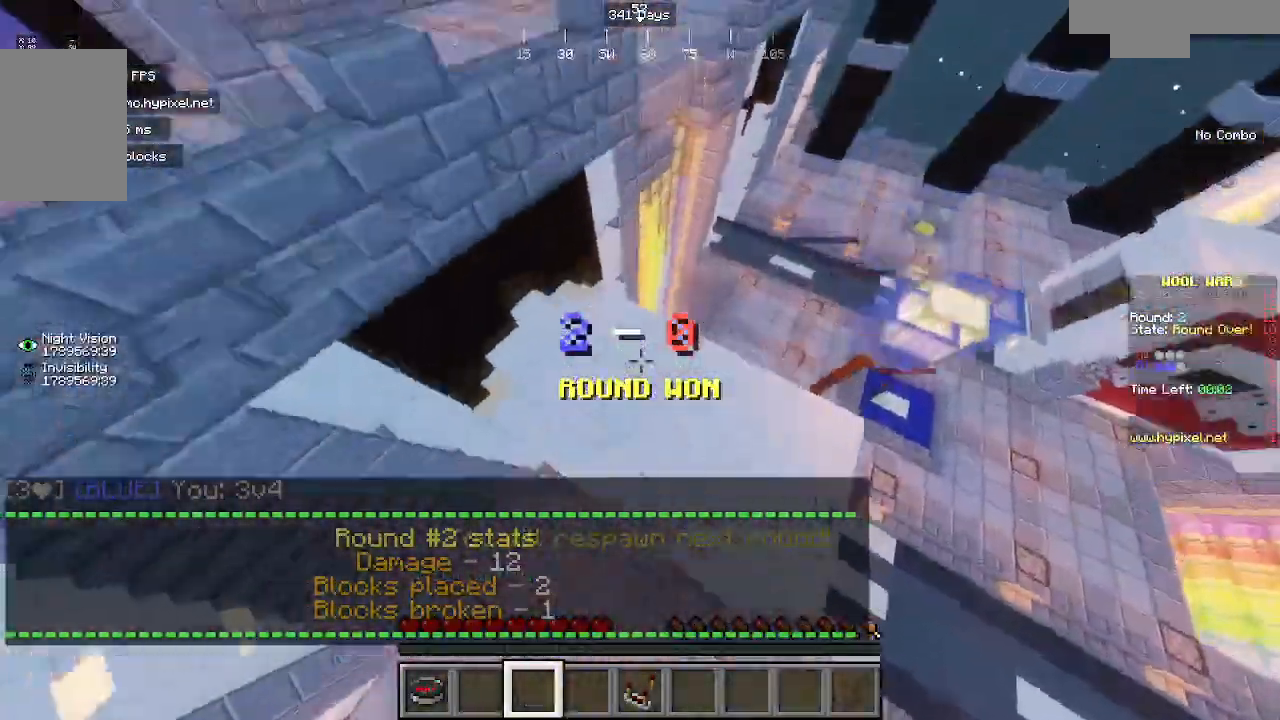
{"keys": ["w"], "mouse": [], "events": []}
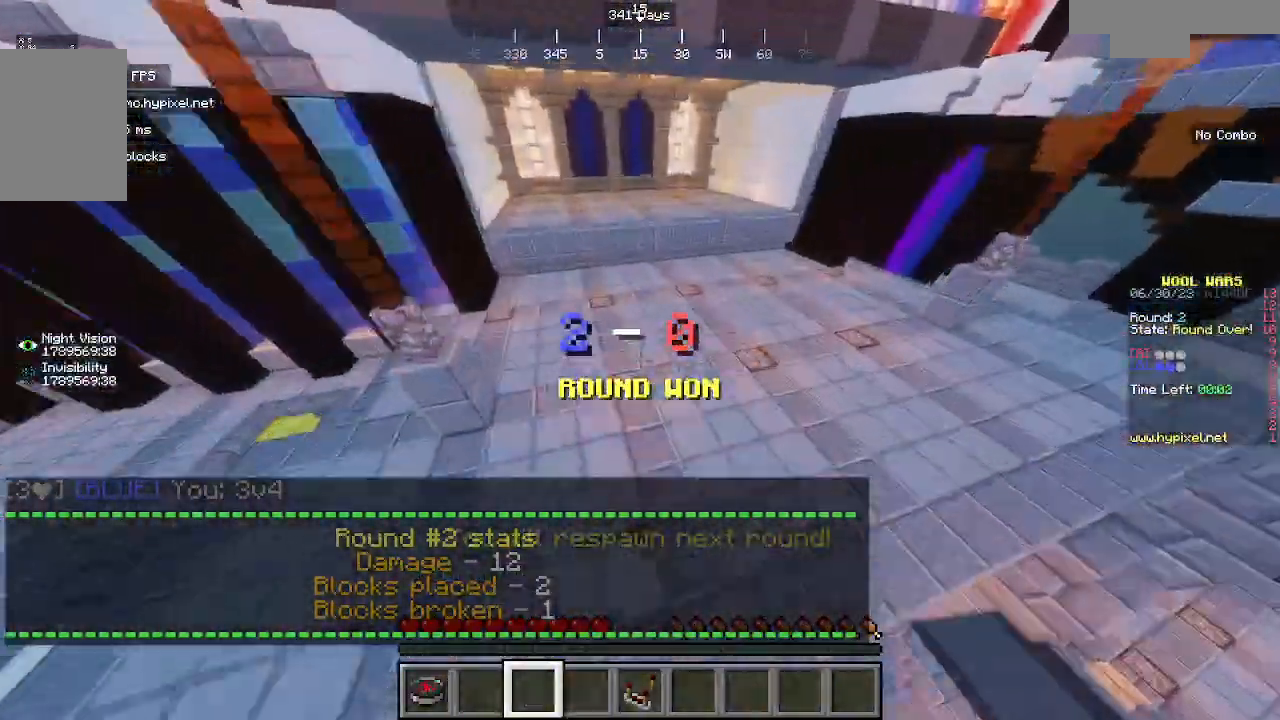
{"keys": ["w"], "mouse": [], "events": []}
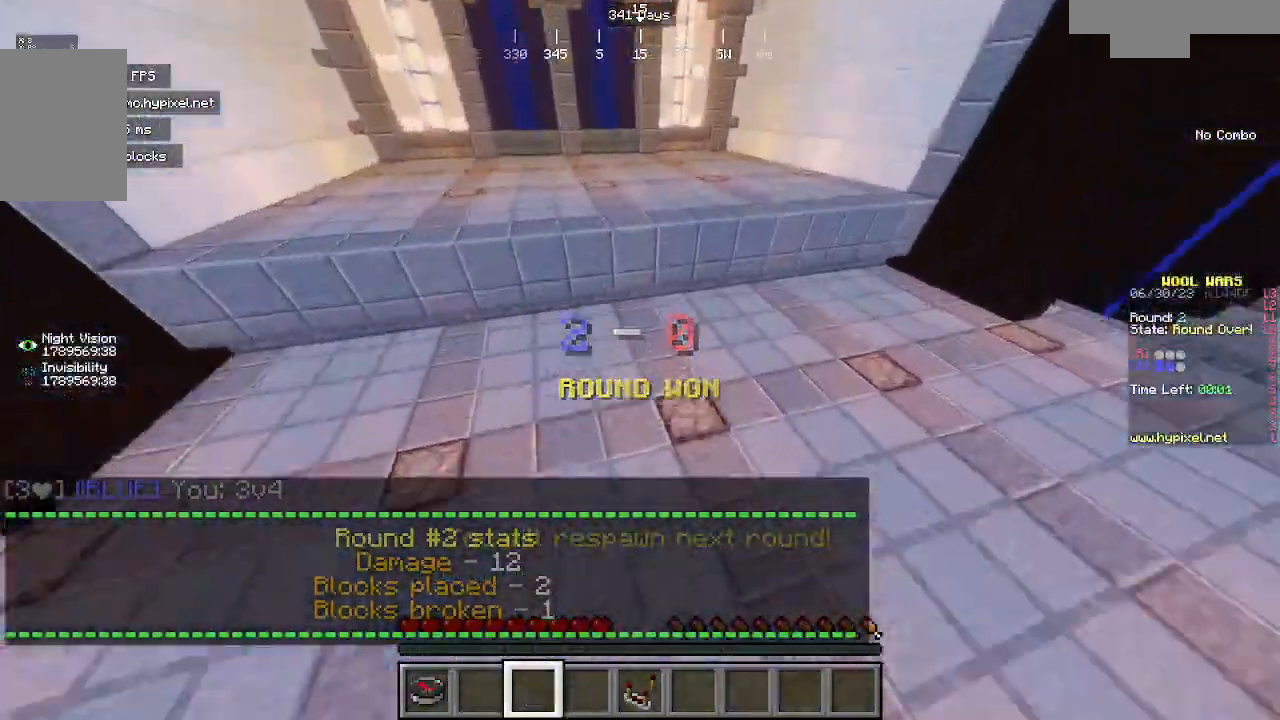
{"keys": ["w"], "mouse": [], "events": []}
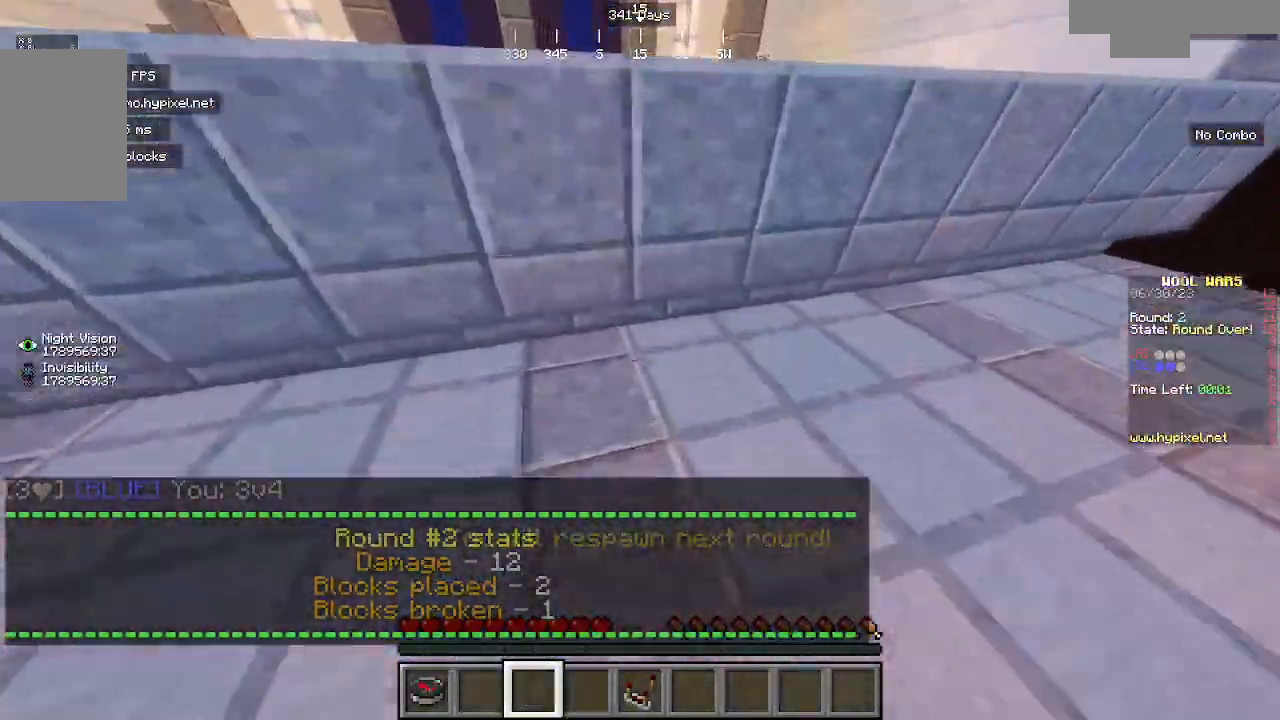
{"keys": ["w"], "mouse": [], "events": []}
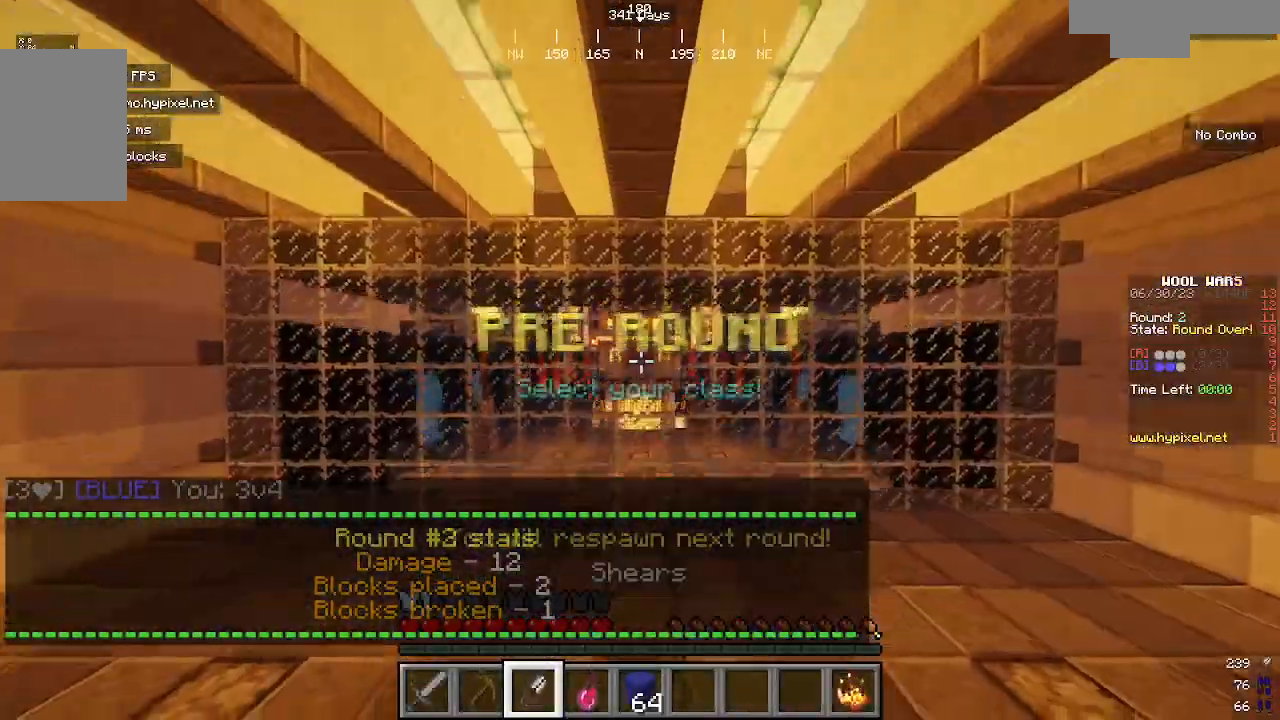
{"keys": ["w"], "mouse": [], "events": []}
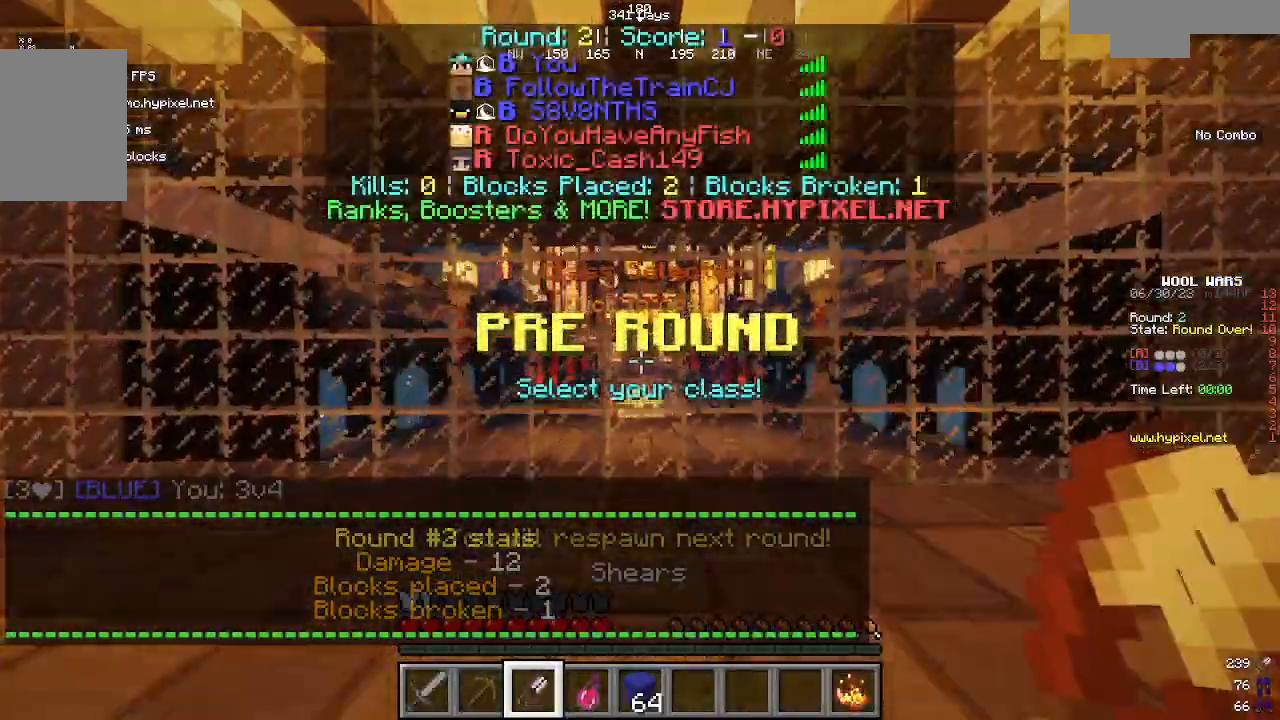
{"keys": ["w"], "mouse": [], "events": []}
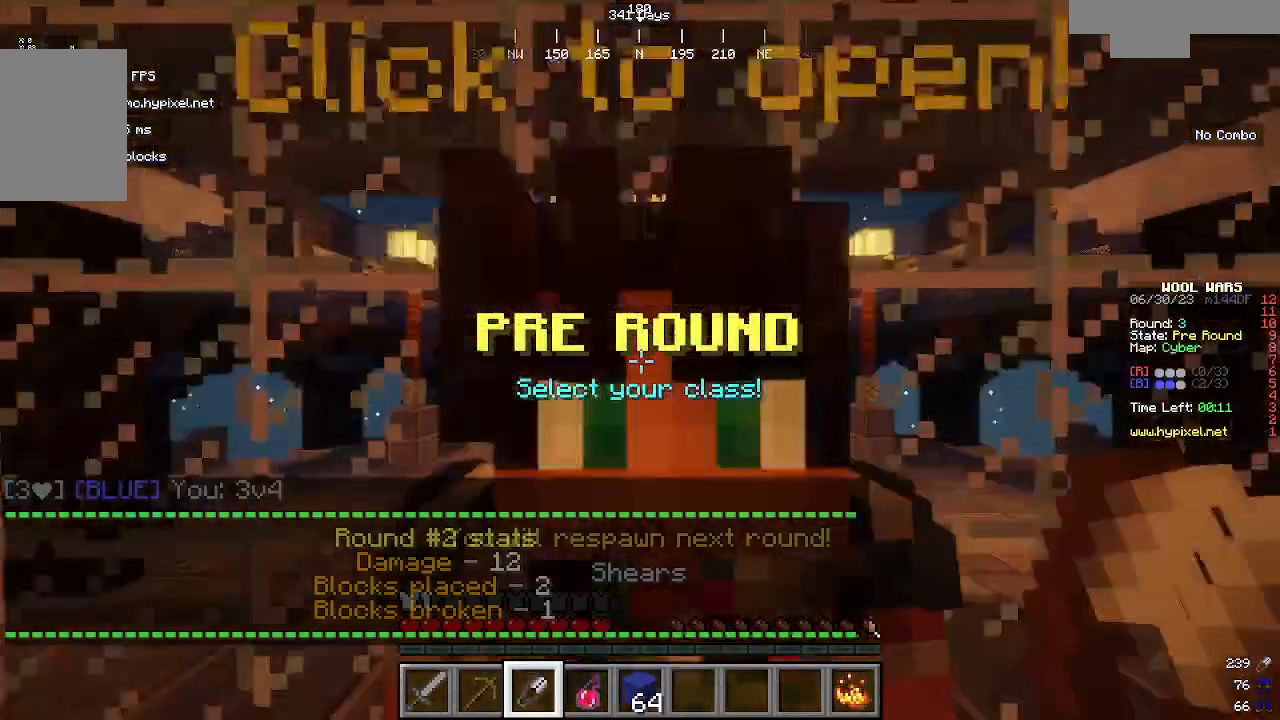
{"keys": ["s"], "mouse": []}
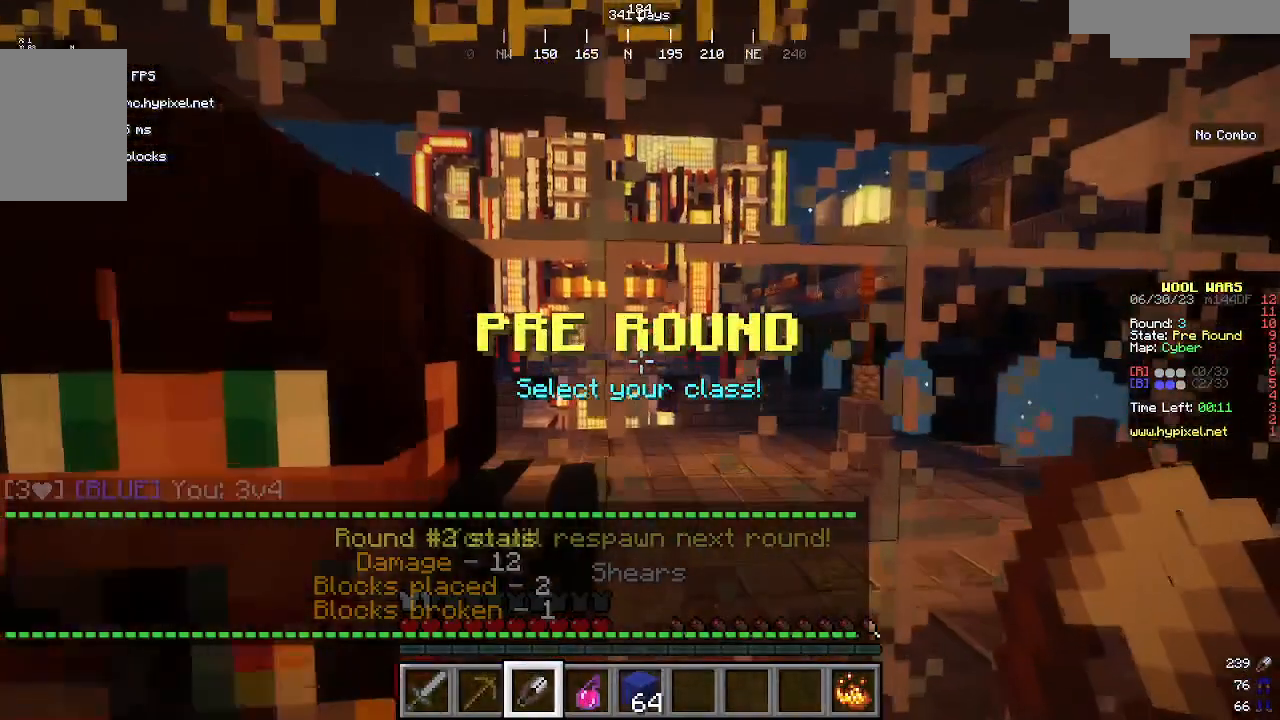
{"keys": [], "mouse": [], "events": [[100, "s", "up"]]}
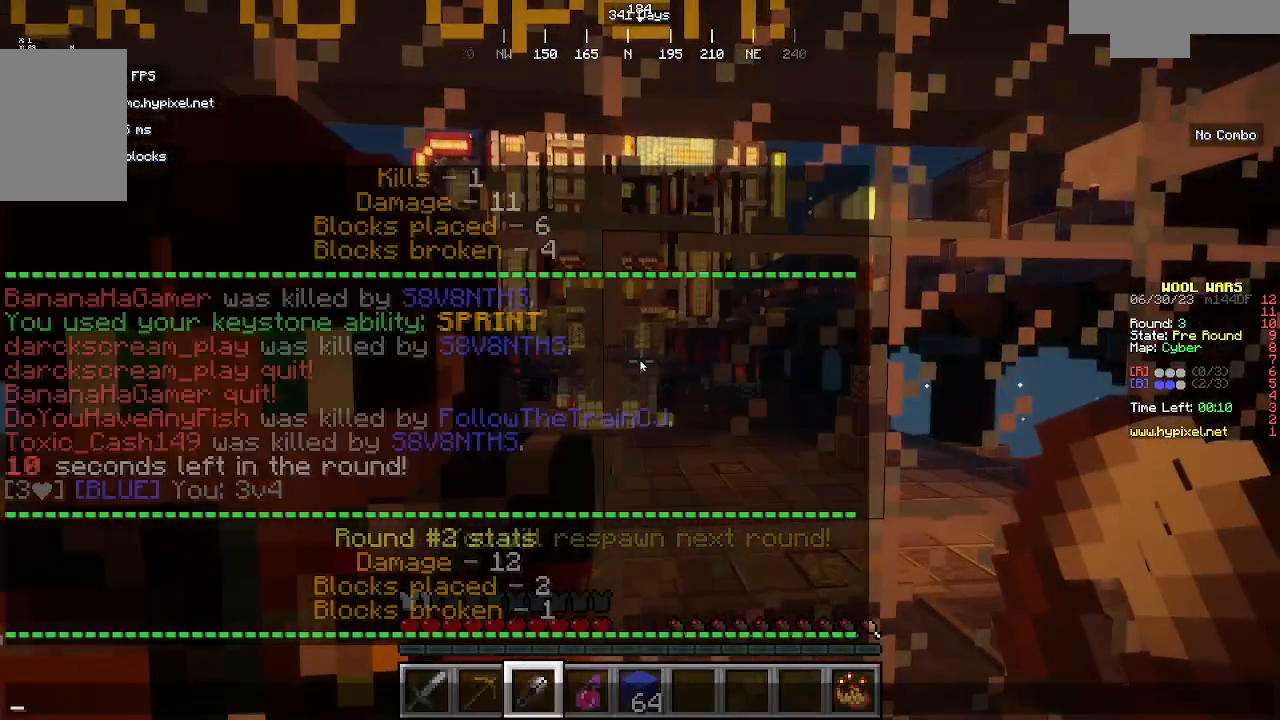
{"keys": [], "mouse": [], "events": []}